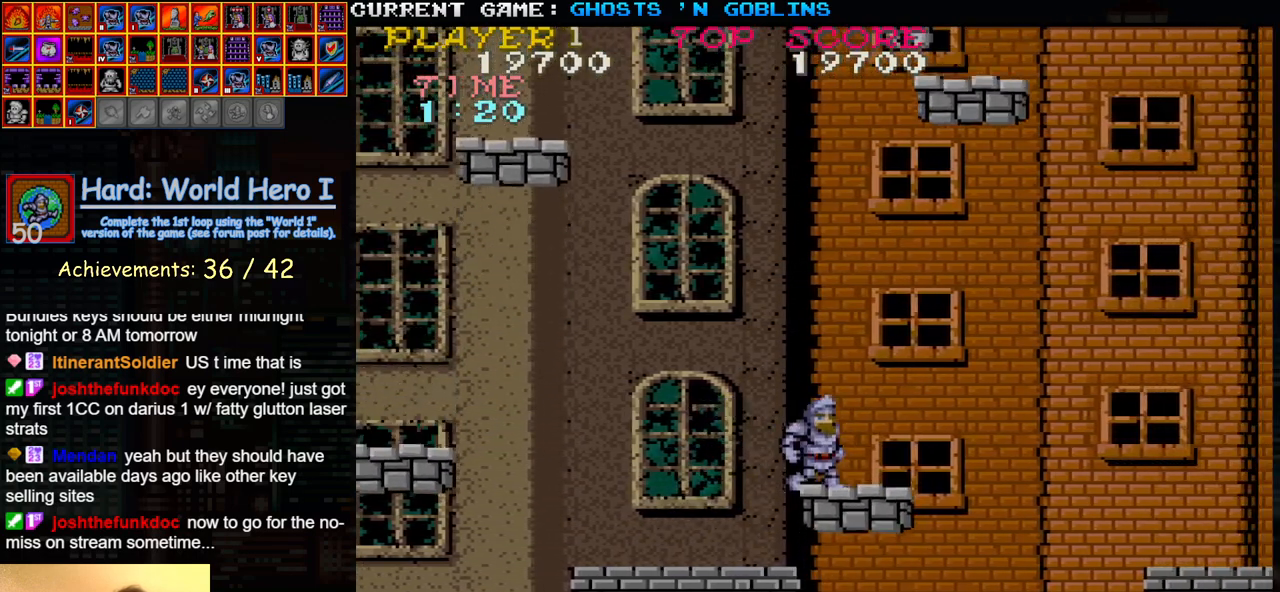
Gameplay with a controller (arcade stick); each line is a JSON object with the inputs held at the frame after it. "events" lists button and stick changes between this image and that frame as [ms after this image, input, new state], when the widget could be followed in between. Not read: L3 R3.
{"buttons": [], "left_stick": "center", "events": []}
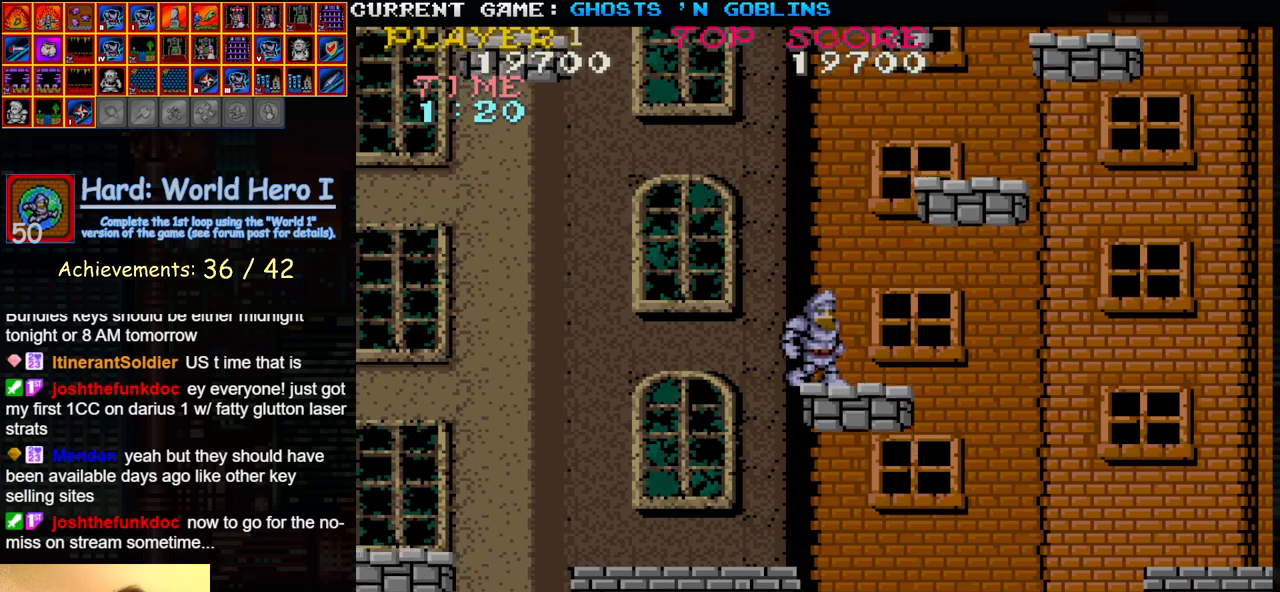
{"buttons": [], "left_stick": "center", "events": []}
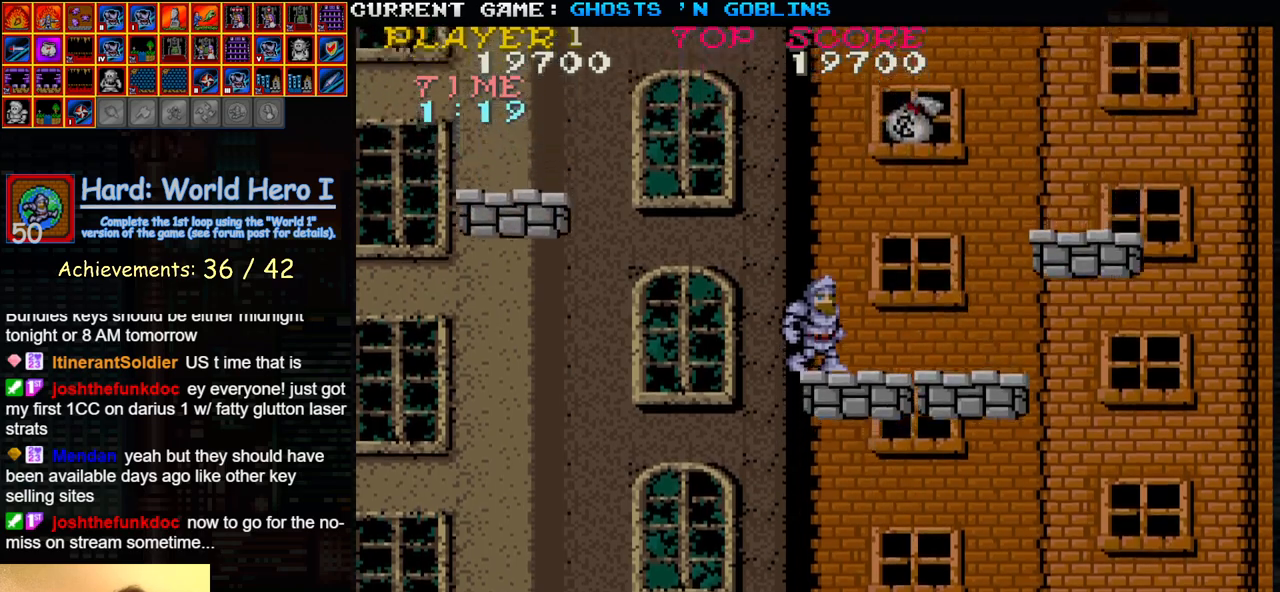
{"buttons": [], "left_stick": "center", "events": [[133, "left_stick", "right"], [333, "left_stick", "center"]]}
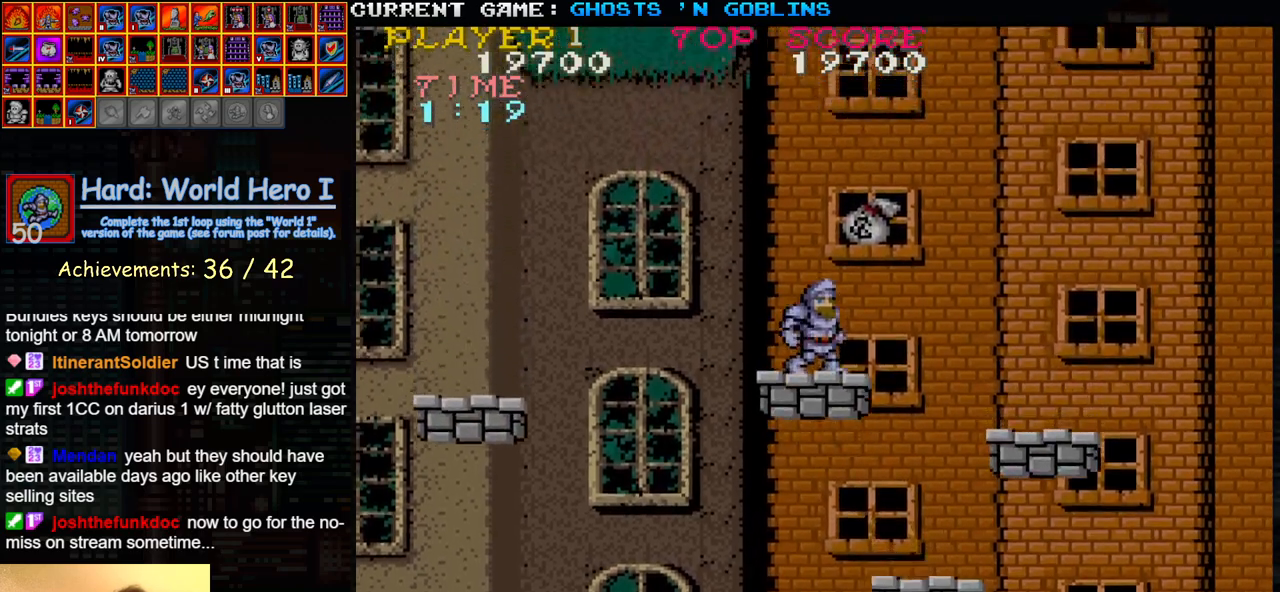
{"buttons": [], "left_stick": "right", "events": [[17, "left_stick", "right"], [67, "TRIANGLE", "down"], [217, "TRIANGLE", "up"]]}
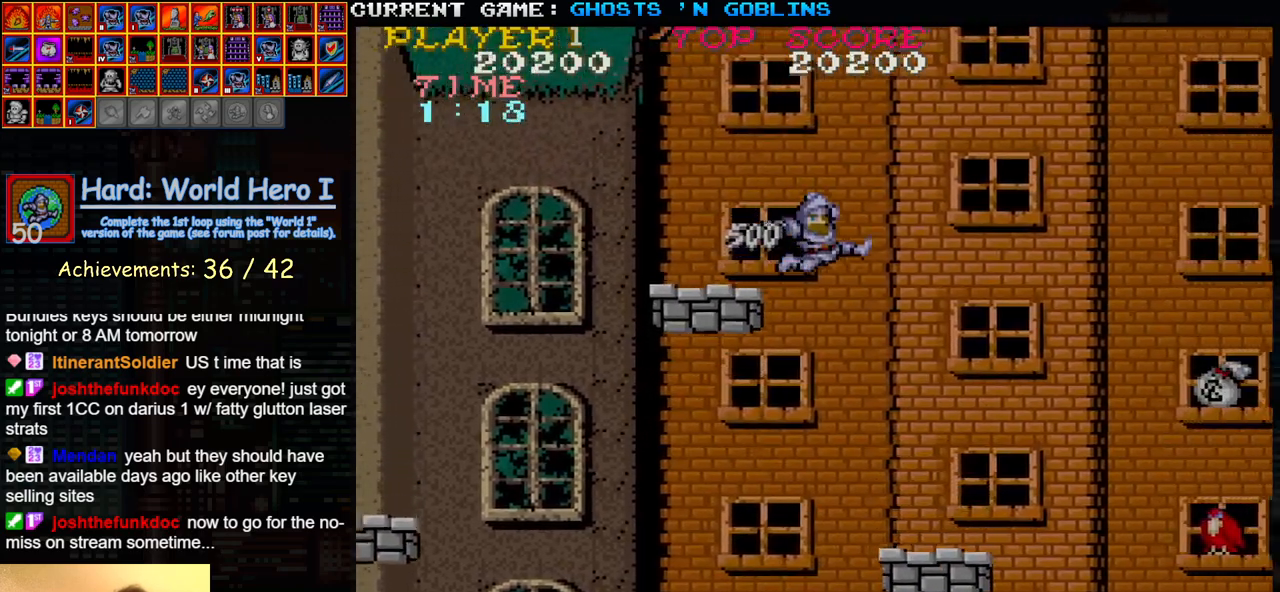
{"buttons": [], "left_stick": "center", "events": [[433, "SQUARE", "down"], [483, "SQUARE", "up"], [500, "left_stick", "center"]]}
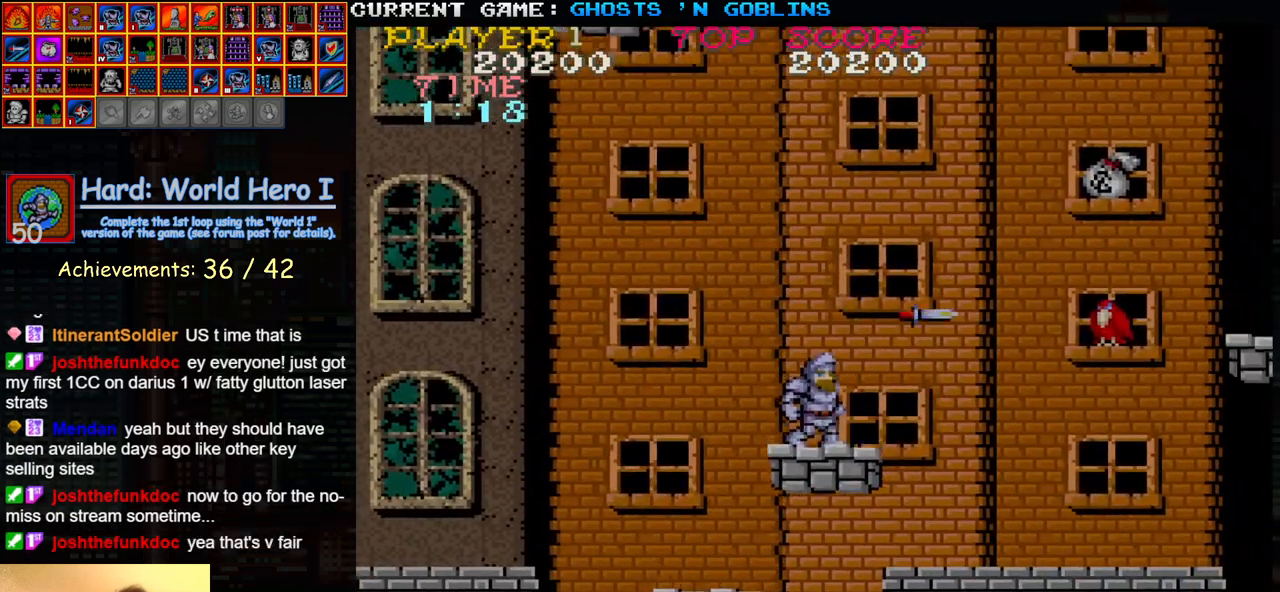
{"buttons": [], "left_stick": "right", "events": [[400, "left_stick", "right"]]}
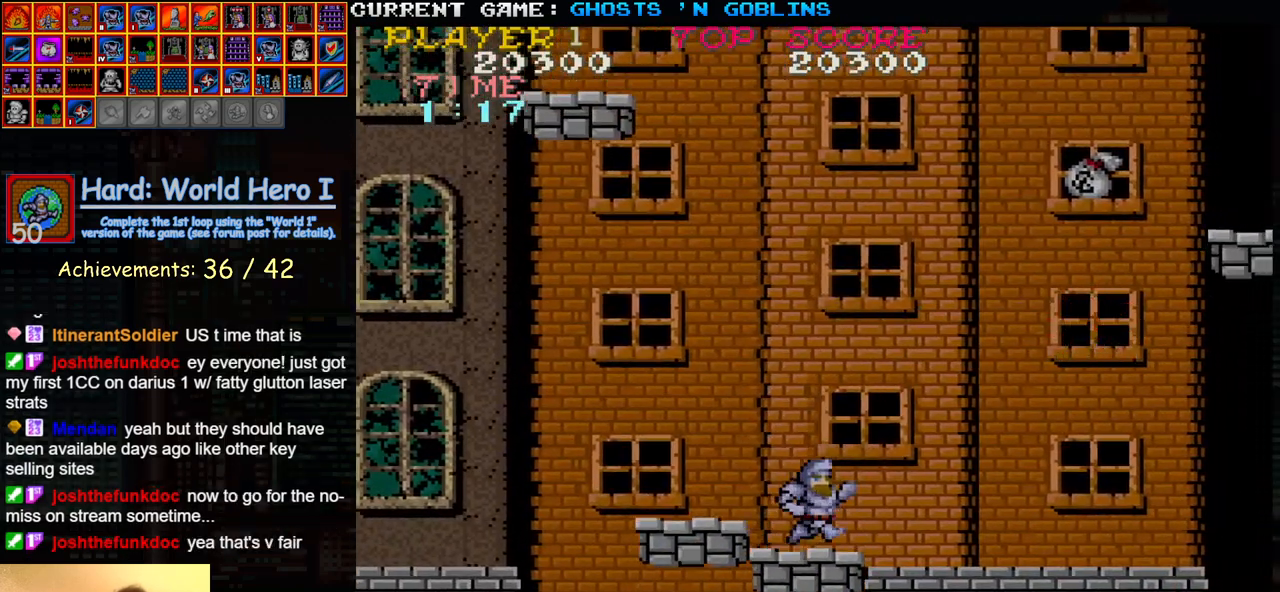
{"buttons": [], "left_stick": "right", "events": [[50, "TRIANGLE", "down"], [167, "TRIANGLE", "up"]]}
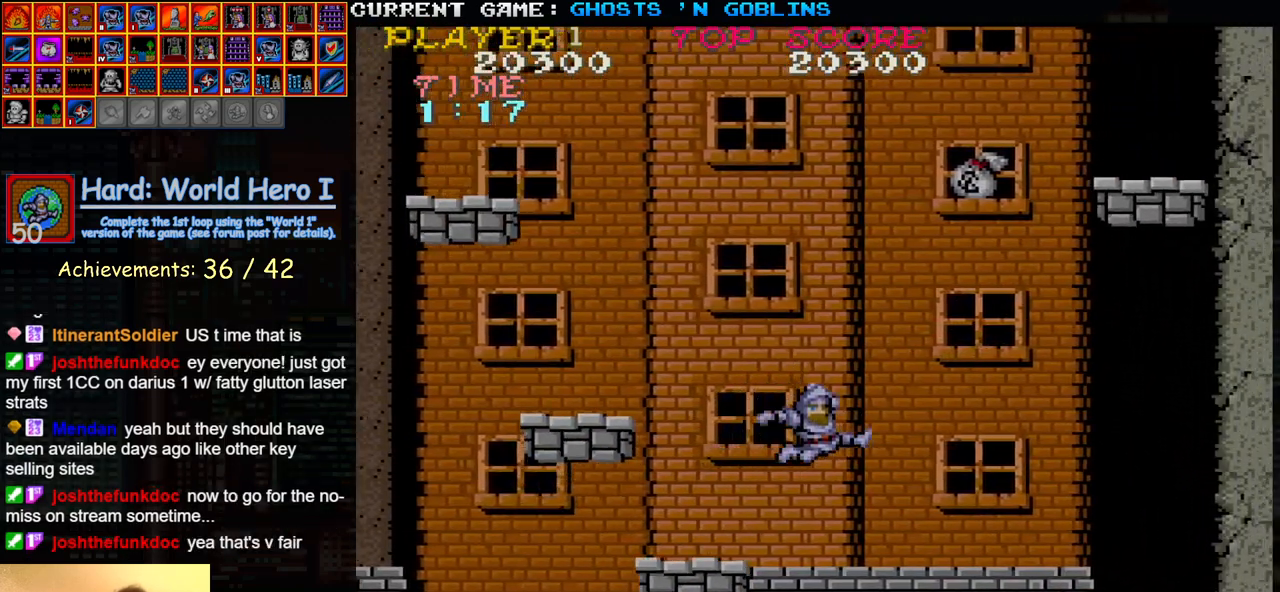
{"buttons": [], "left_stick": "right", "events": []}
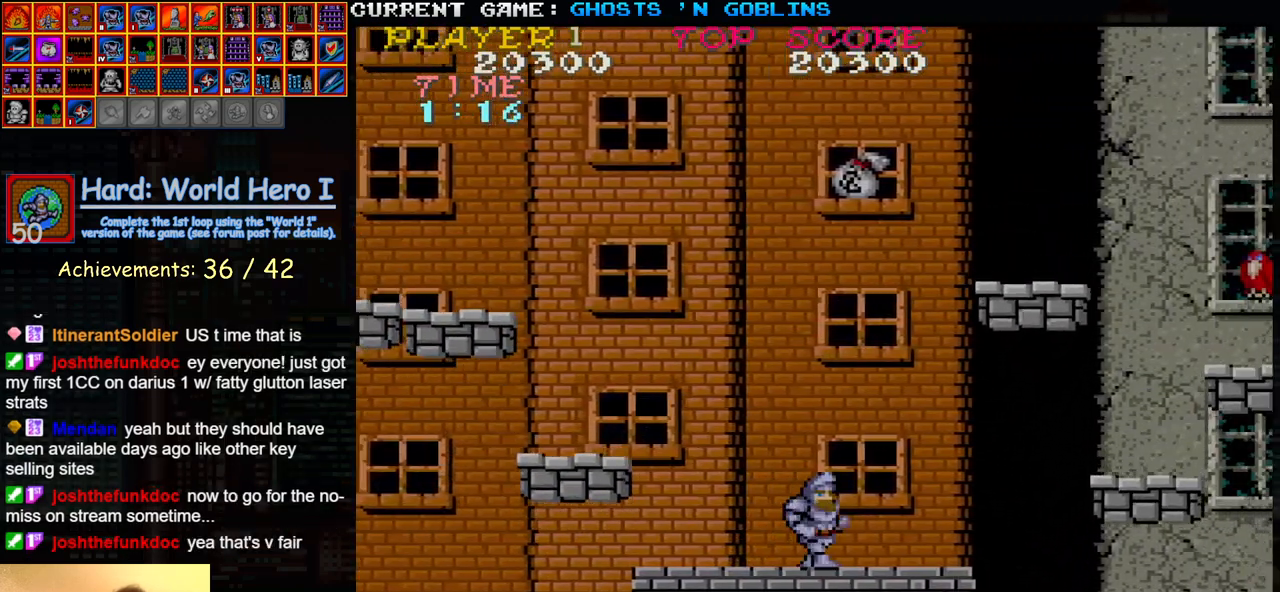
{"buttons": [], "left_stick": "center", "events": [[217, "left_stick", "center"]]}
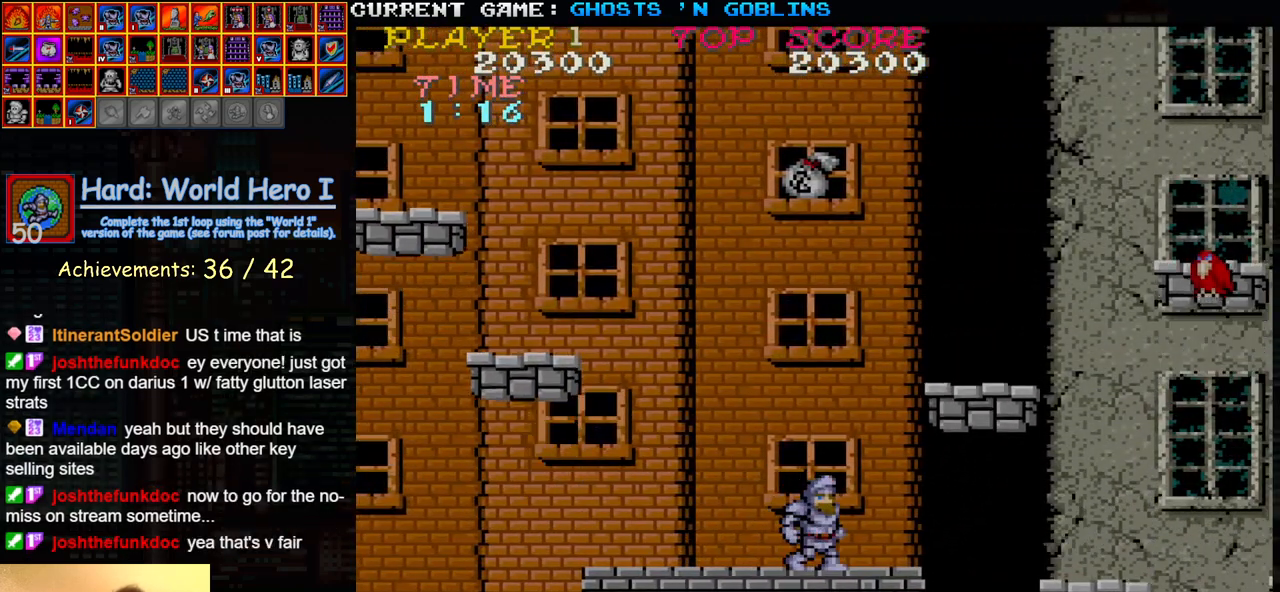
{"buttons": [], "left_stick": "right", "events": [[167, "left_stick", "right"], [233, "TRIANGLE", "down"], [350, "TRIANGLE", "up"]]}
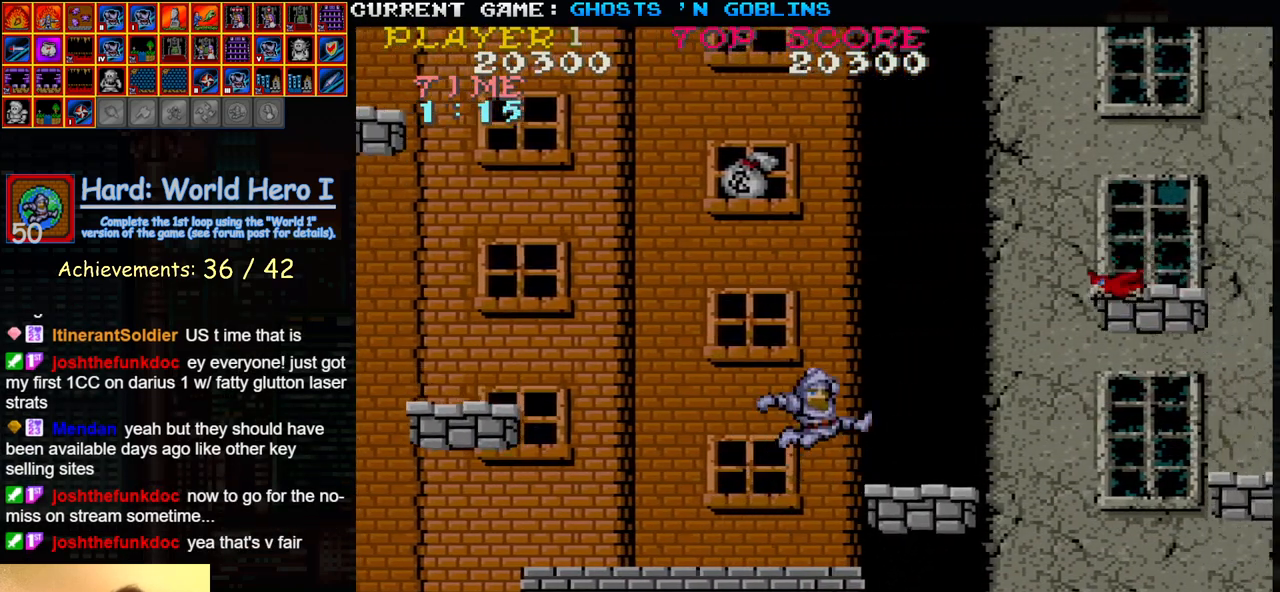
{"buttons": [], "left_stick": "right", "events": [[117, "SQUARE", "down"], [133, "left_stick", "center"], [167, "SQUARE", "up"], [483, "left_stick", "right"]]}
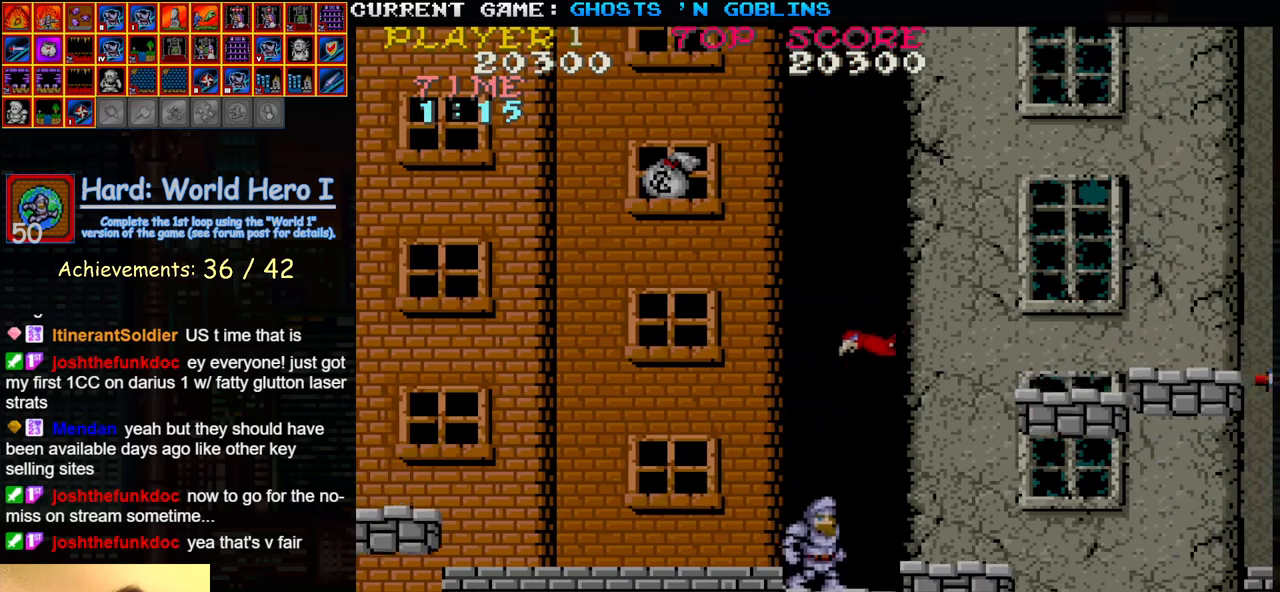
{"buttons": [], "left_stick": "center", "events": [[167, "left_stick", "center"]]}
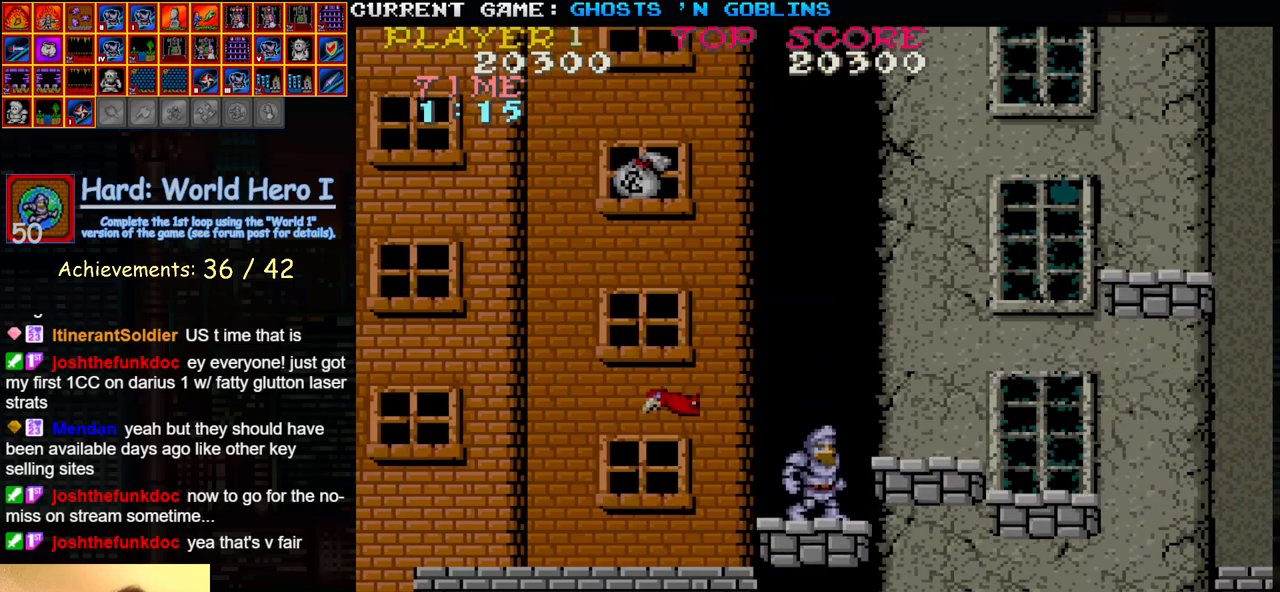
{"buttons": ["TRIANGLE"], "left_stick": "right", "events": [[317, "left_stick", "right"], [383, "TRIANGLE", "down"]]}
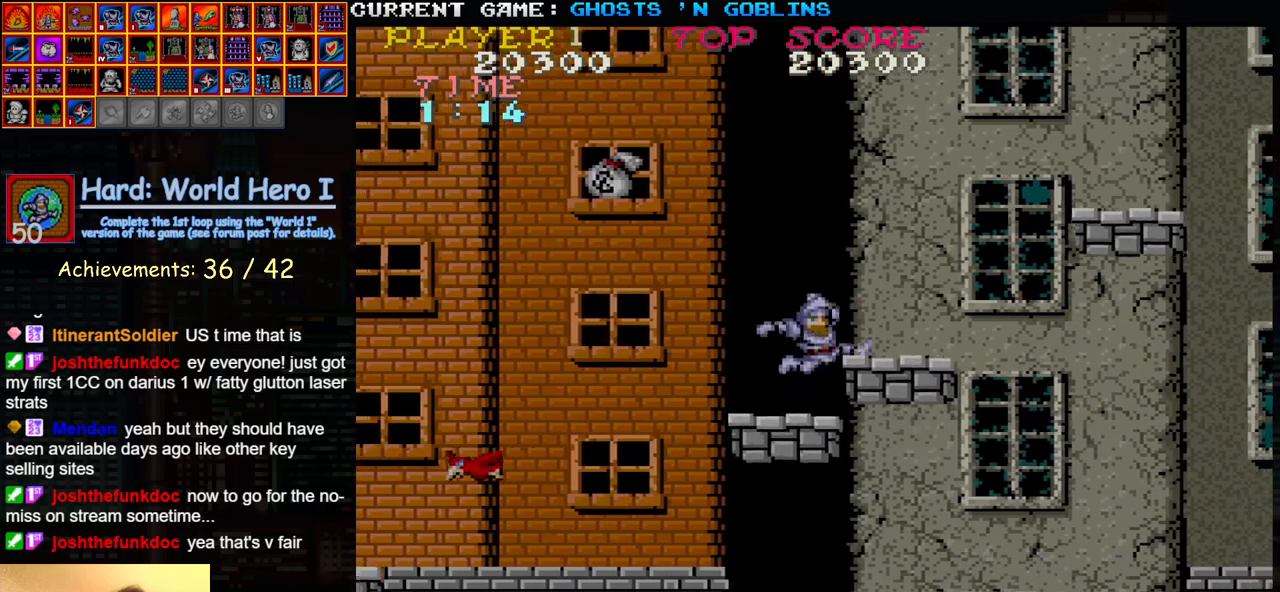
{"buttons": ["TRIANGLE"], "left_stick": "right", "events": [[33, "TRIANGLE", "up"], [500, "TRIANGLE", "down"]]}
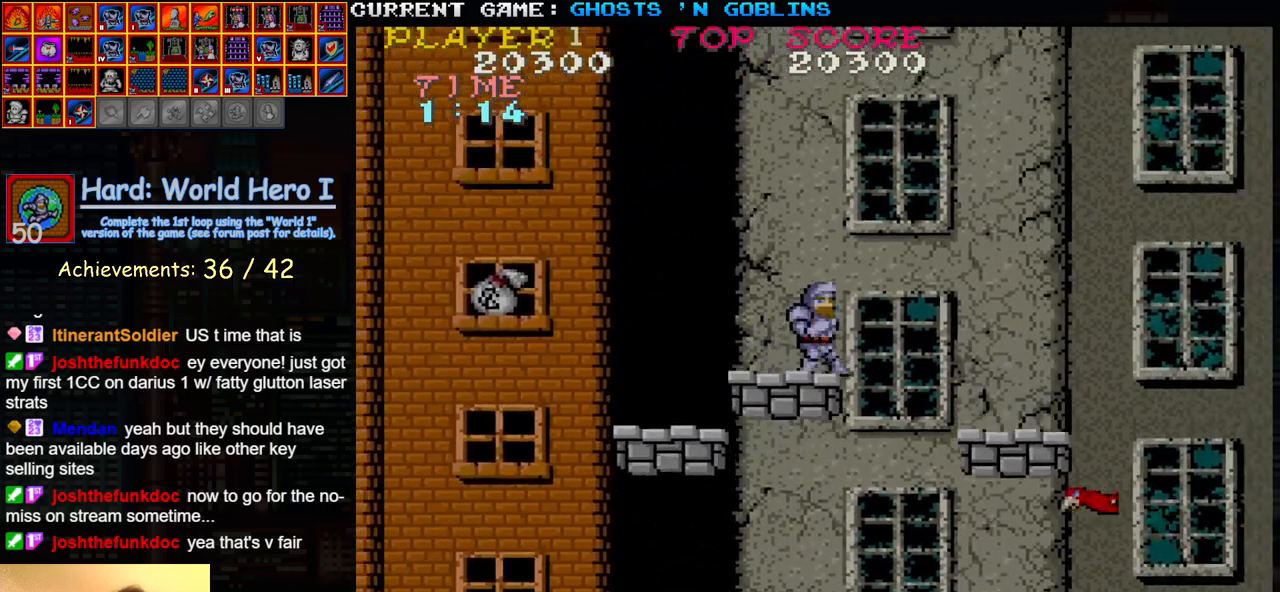
{"buttons": [], "left_stick": "right", "events": [[133, "TRIANGLE", "up"]]}
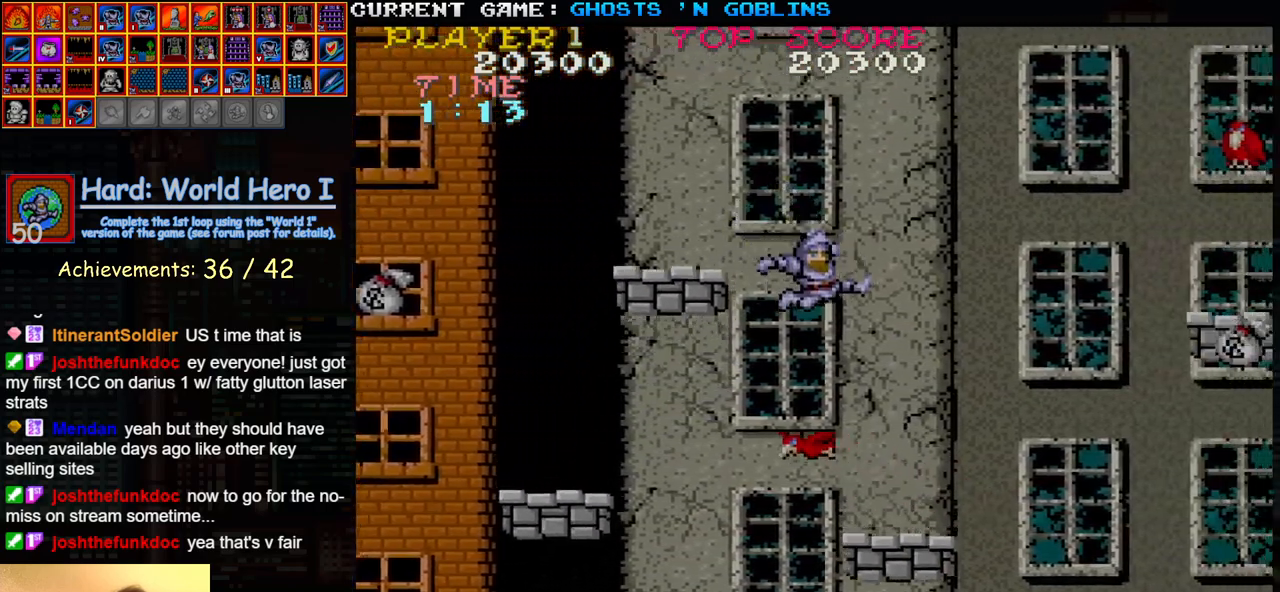
{"buttons": ["TRIANGLE"], "left_stick": "right", "events": [[467, "TRIANGLE", "down"]]}
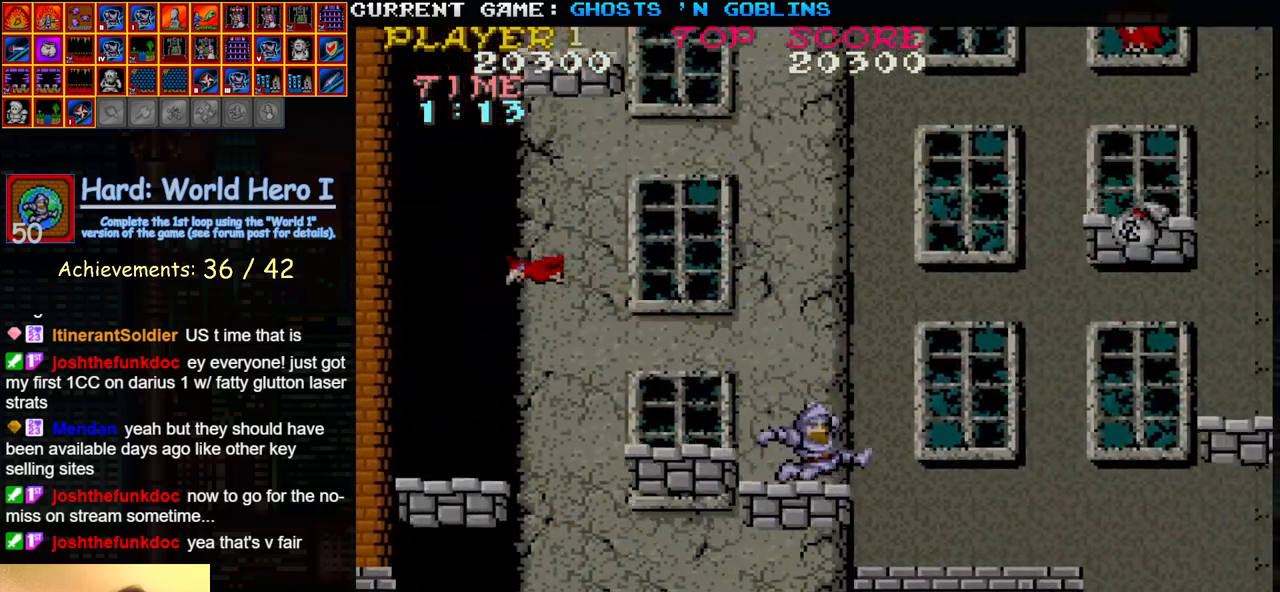
{"buttons": [], "left_stick": "right", "events": [[100, "TRIANGLE", "up"], [283, "SQUARE", "down"], [367, "SQUARE", "up"]]}
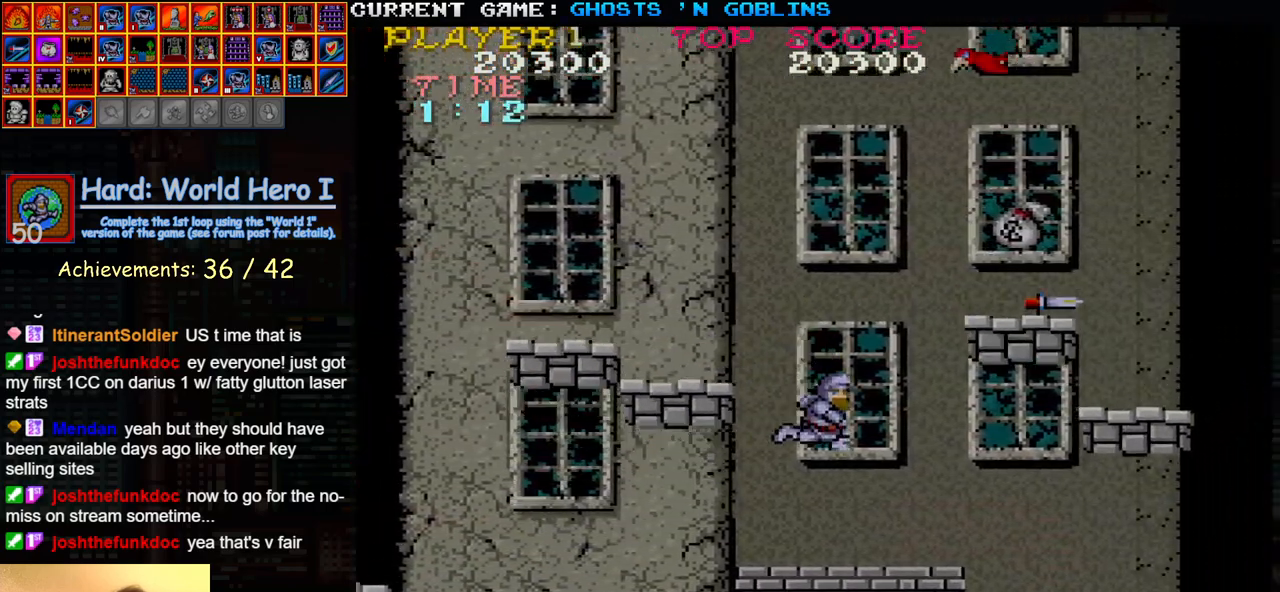
{"buttons": [], "left_stick": "right", "events": []}
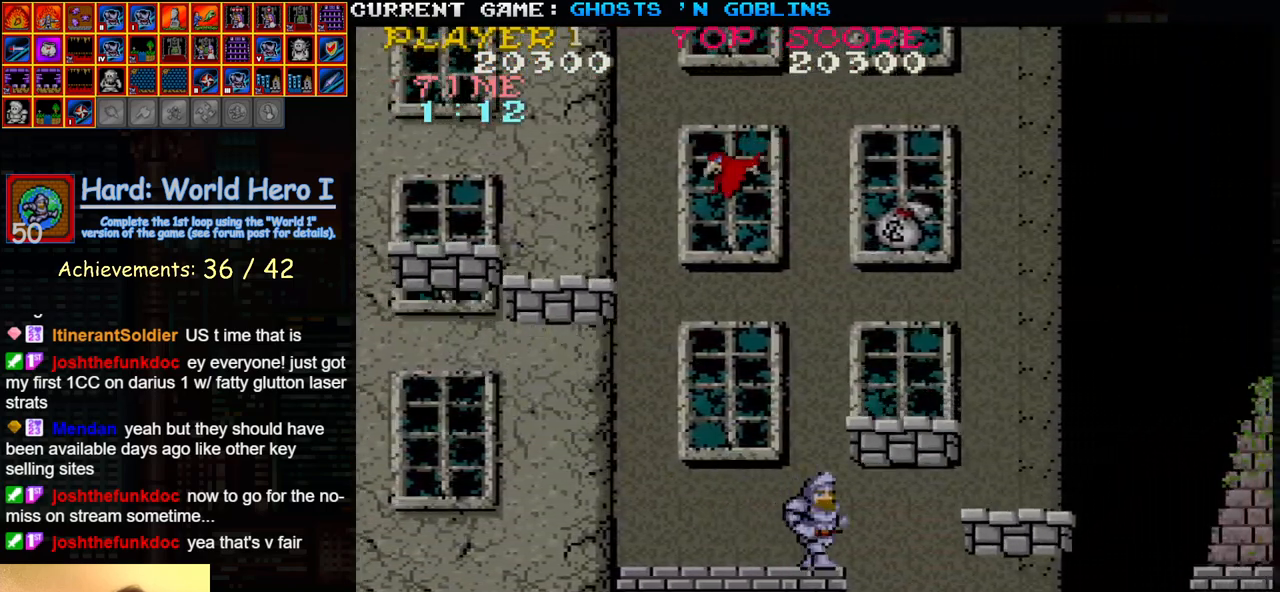
{"buttons": [], "left_stick": "right", "events": [[67, "TRIANGLE", "down"], [267, "TRIANGLE", "up"]]}
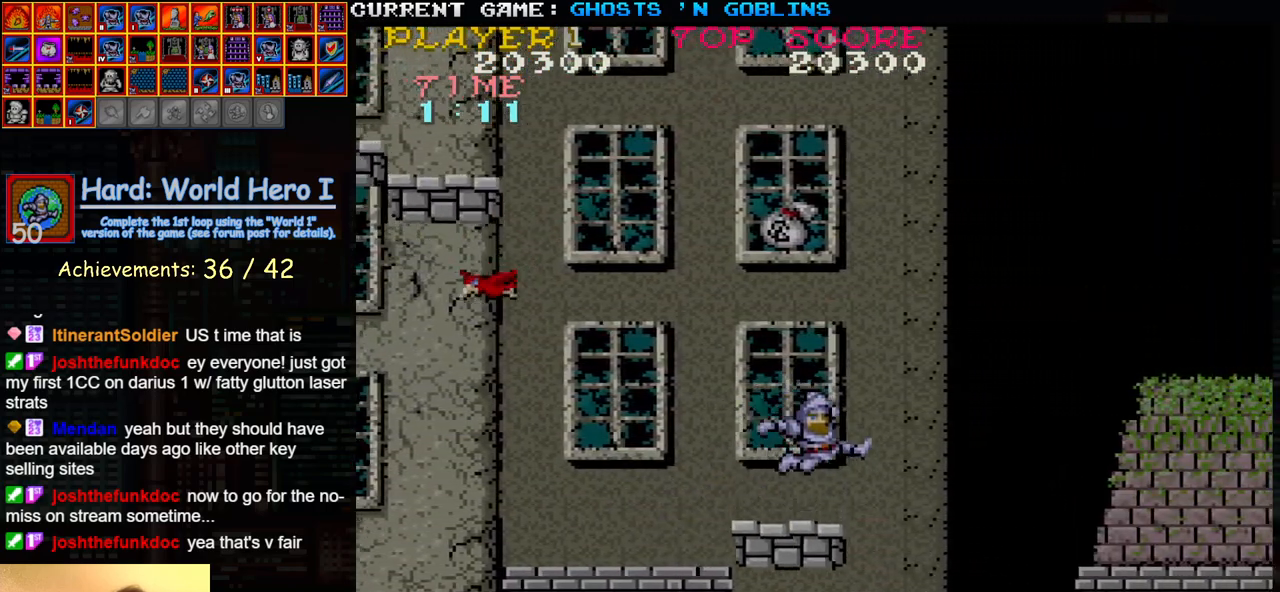
{"buttons": [], "left_stick": "center", "events": [[400, "left_stick", "center"]]}
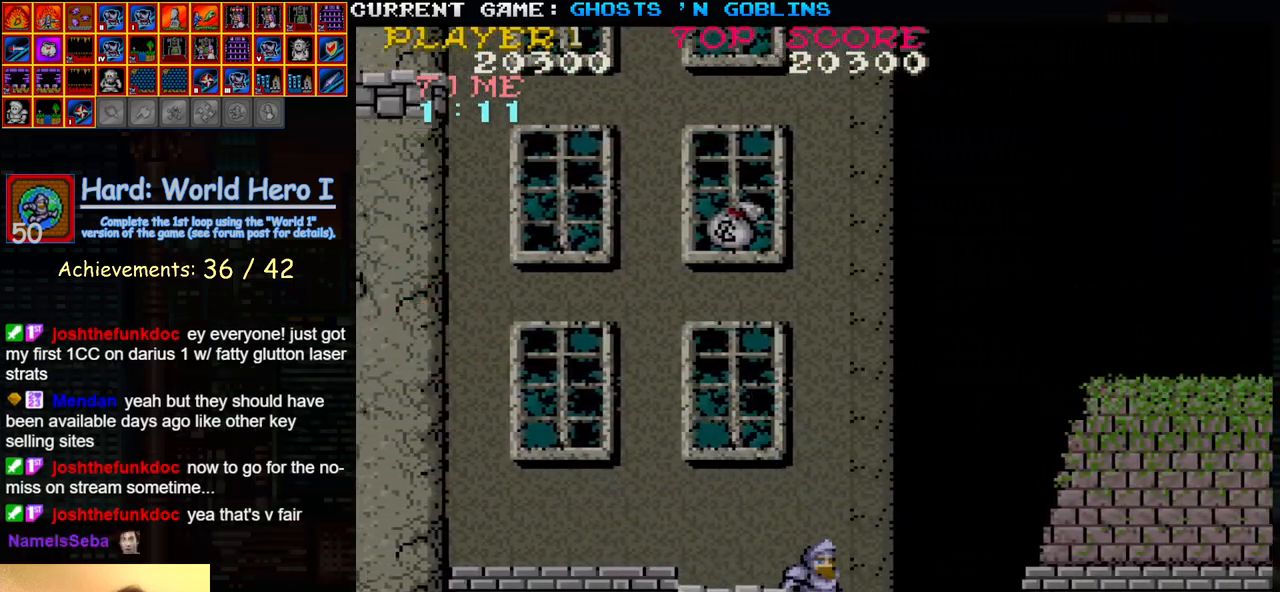
{"buttons": [], "left_stick": "center", "events": []}
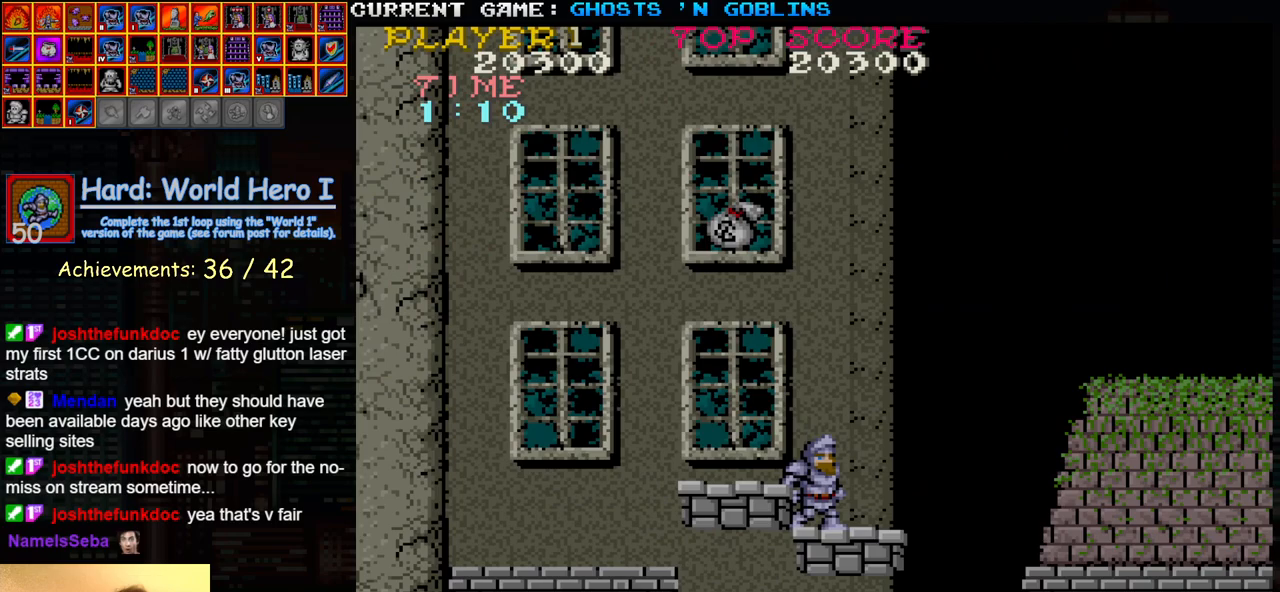
{"buttons": [], "left_stick": "right", "events": [[417, "left_stick", "right"]]}
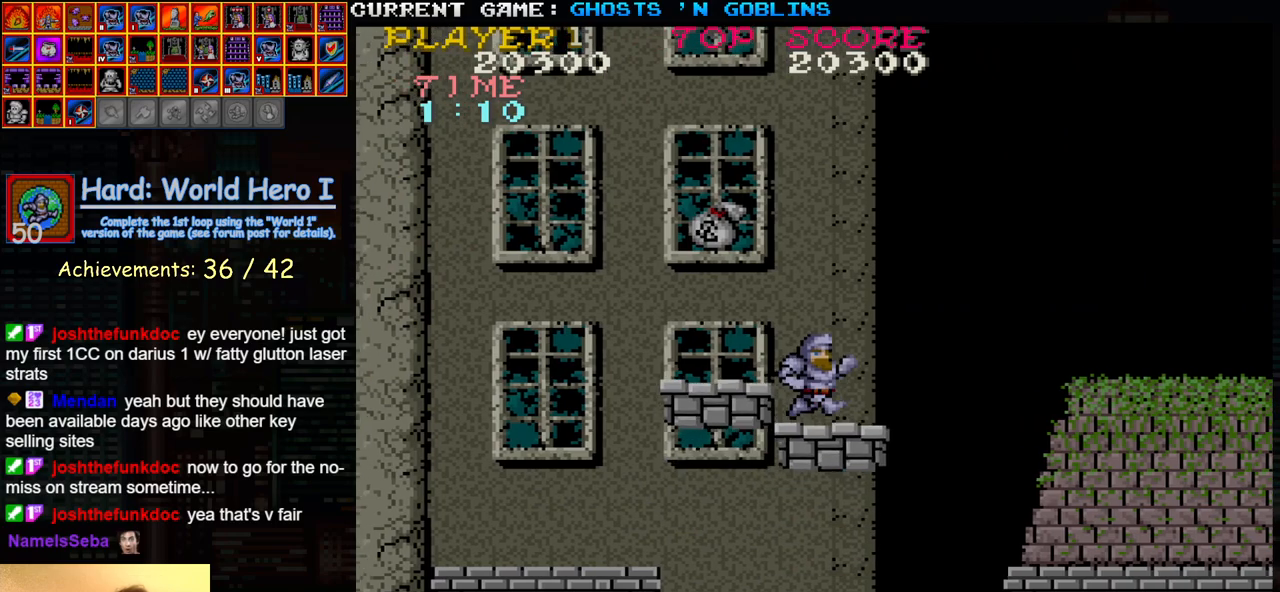
{"buttons": [], "left_stick": "right", "events": [[50, "left_stick", "center"], [433, "left_stick", "right"]]}
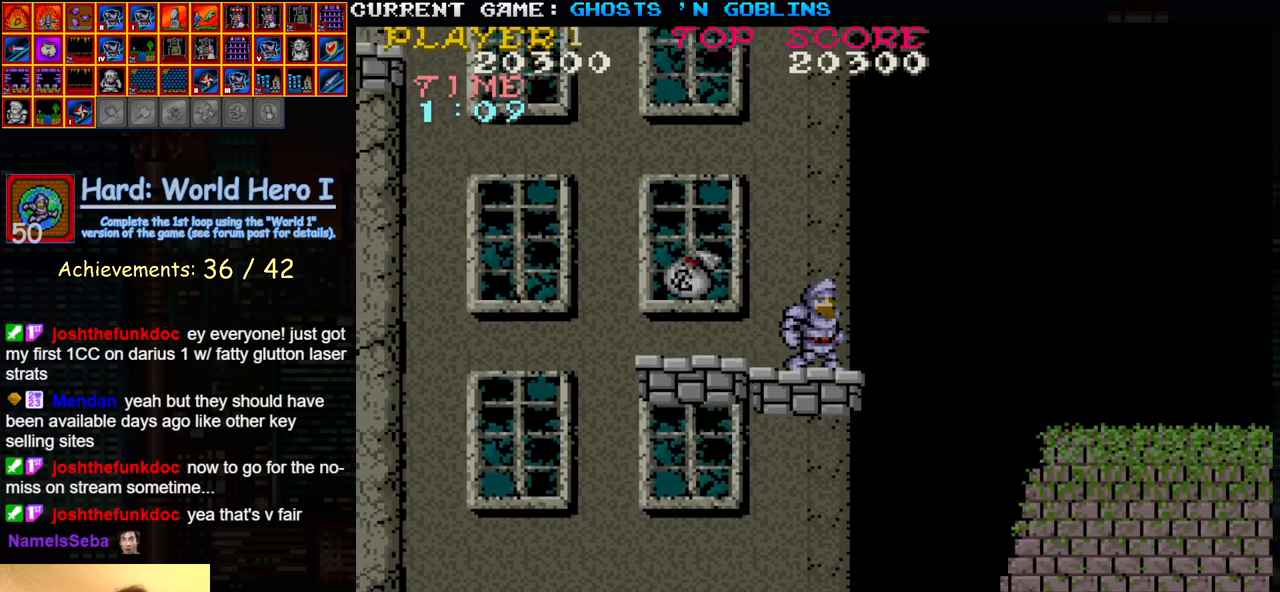
{"buttons": [], "left_stick": "right", "events": [[100, "TRIANGLE", "down"], [167, "TRIANGLE", "up"], [233, "TRIANGLE", "down"], [300, "TRIANGLE", "up"], [350, "TRIANGLE", "down"], [467, "TRIANGLE", "up"]]}
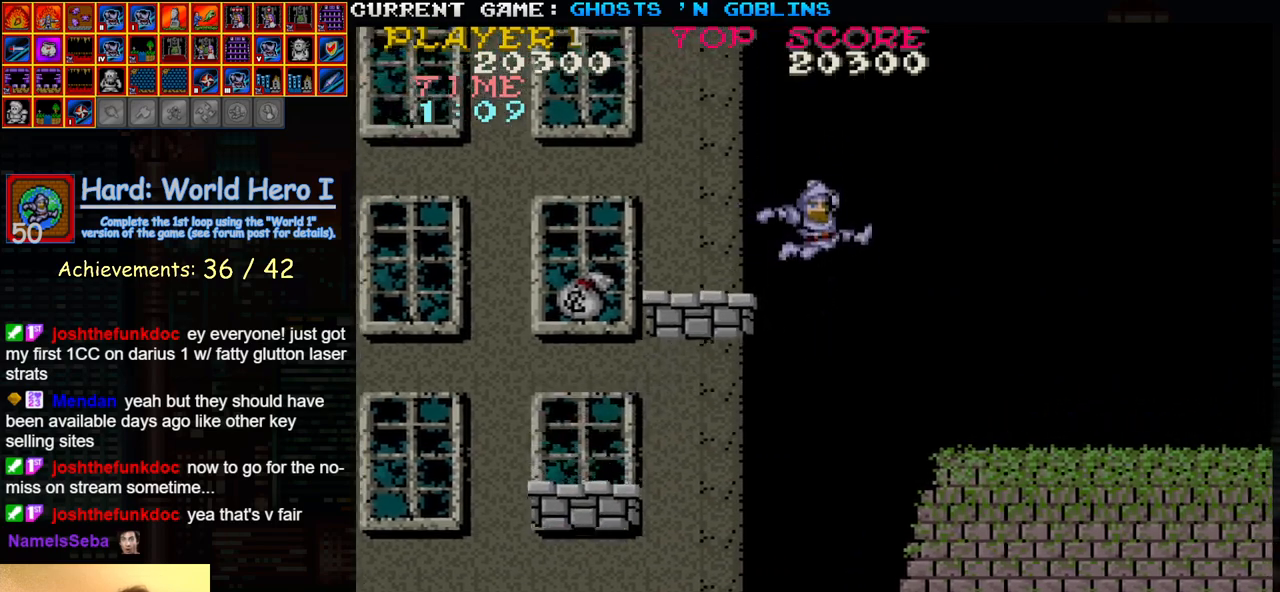
{"buttons": [], "left_stick": "right", "events": [[333, "SQUARE", "down"], [400, "SQUARE", "up"]]}
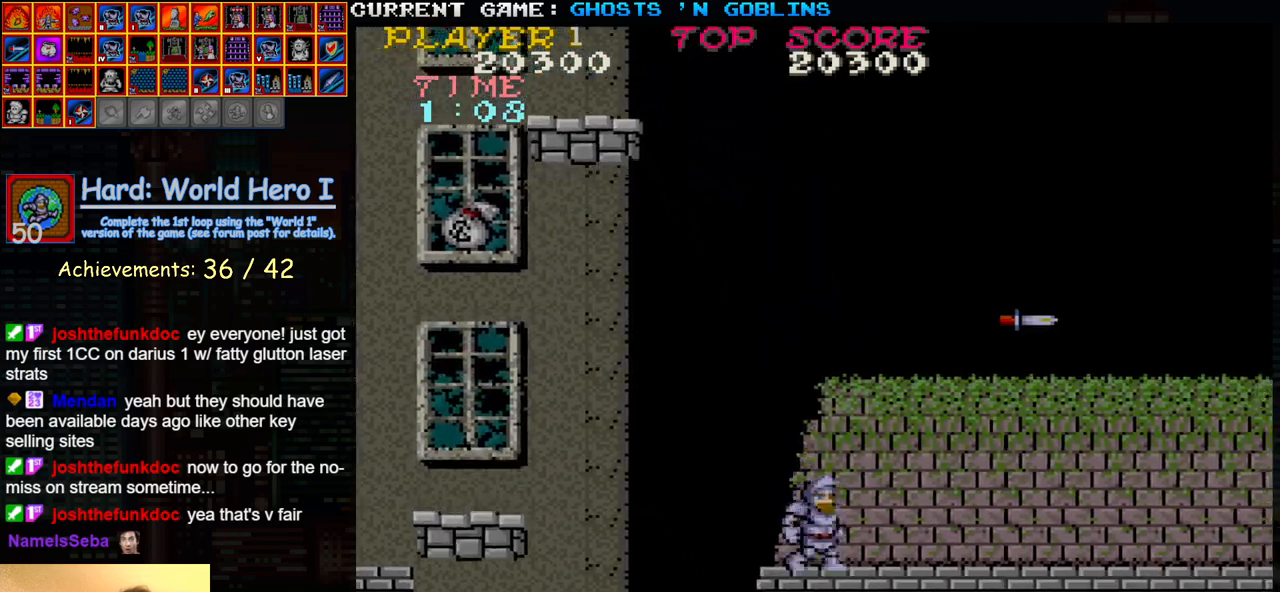
{"buttons": [], "left_stick": "right", "events": [[200, "TRIANGLE", "down"], [250, "SQUARE", "down"], [283, "TRIANGLE", "up"], [317, "SQUARE", "up"]]}
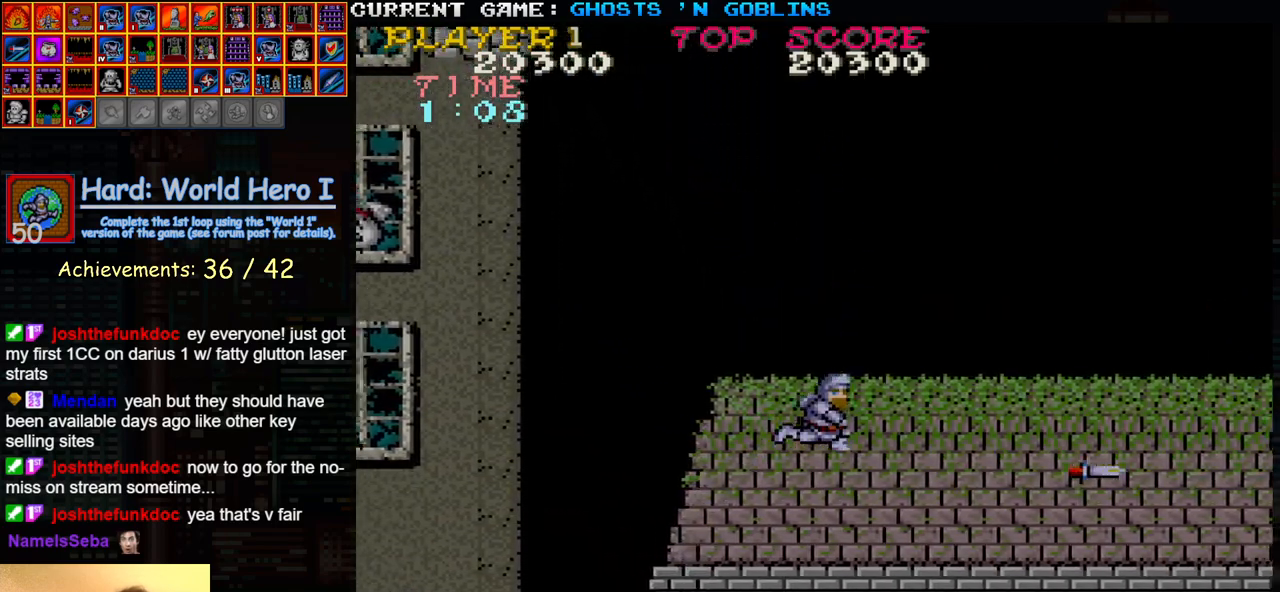
{"buttons": [], "left_stick": "right", "events": [[83, "SQUARE", "down"], [150, "SQUARE", "up"]]}
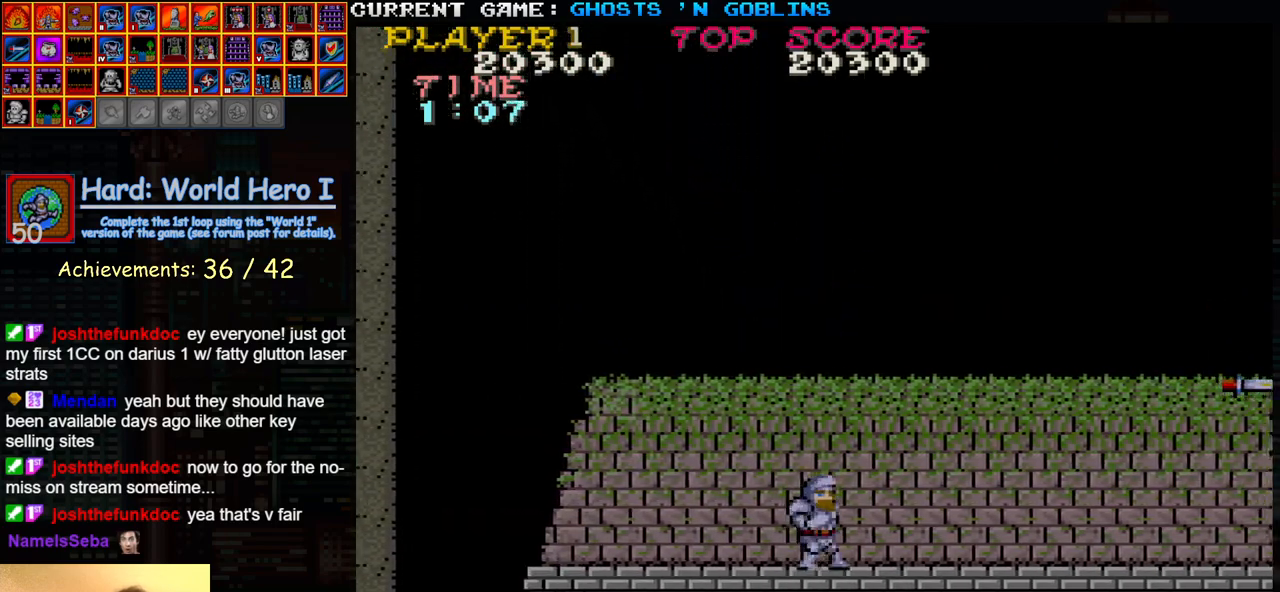
{"buttons": [], "left_stick": "right", "events": [[33, "TRIANGLE", "down"], [100, "SQUARE", "down"], [117, "TRIANGLE", "up"], [150, "SQUARE", "up"]]}
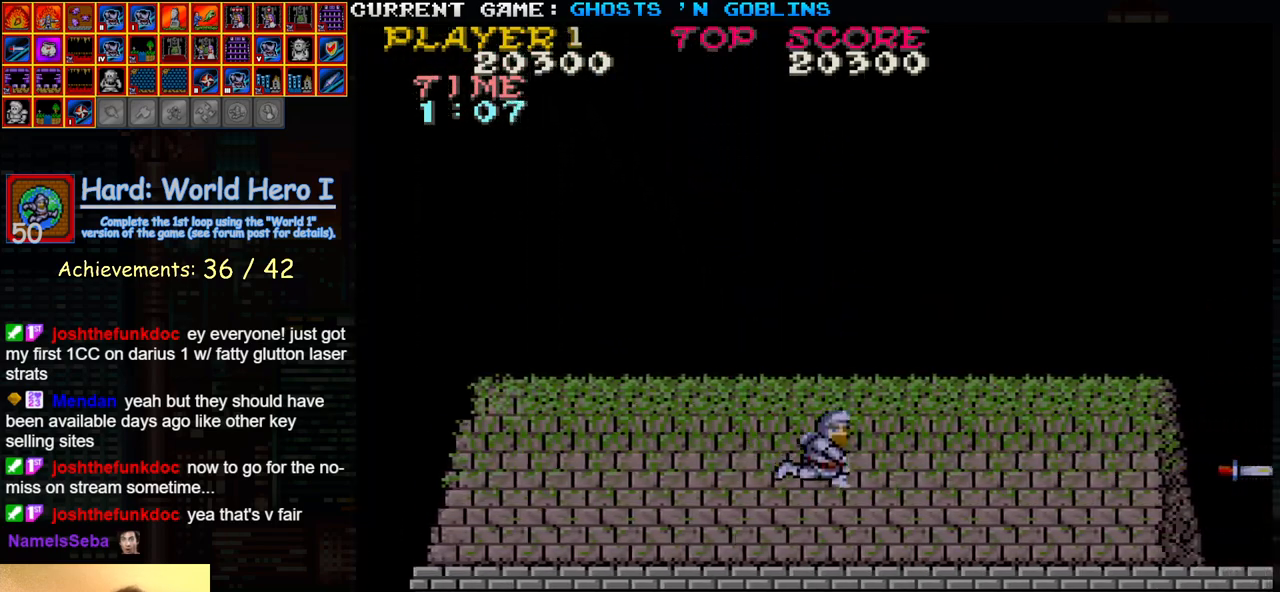
{"buttons": ["SQUARE", "TRIANGLE"], "left_stick": "right", "events": [[83, "SQUARE", "down"], [150, "SQUARE", "up"], [433, "TRIANGLE", "down"], [467, "SQUARE", "down"]]}
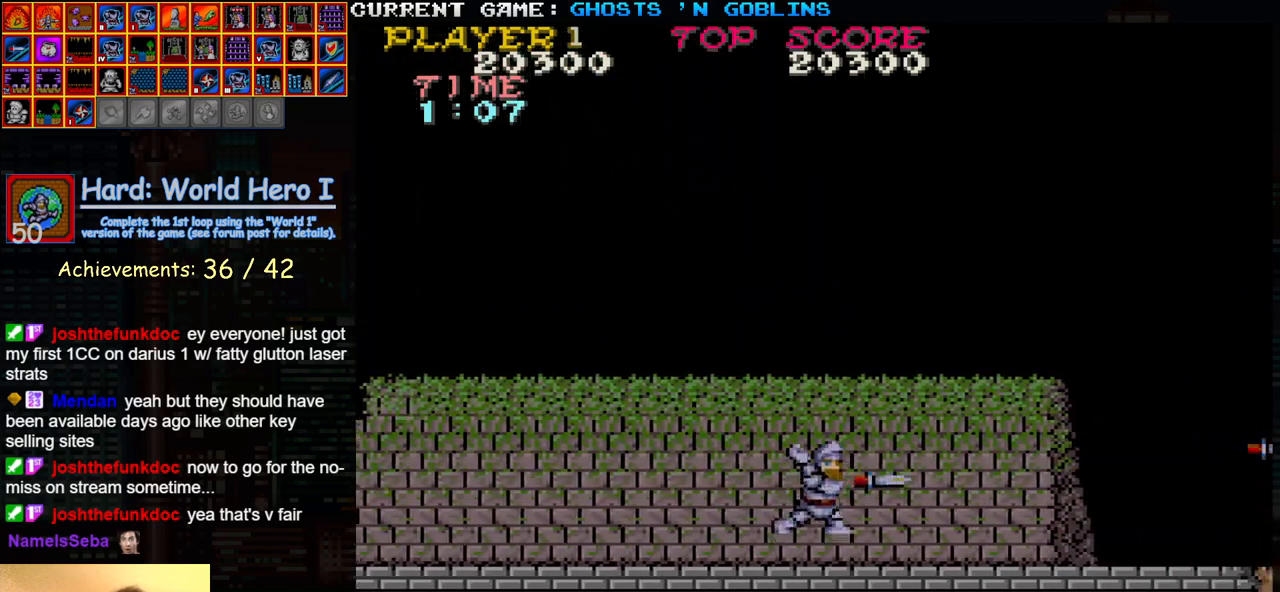
{"buttons": [], "left_stick": "right", "events": [[17, "TRIANGLE", "up"], [67, "SQUARE", "up"]]}